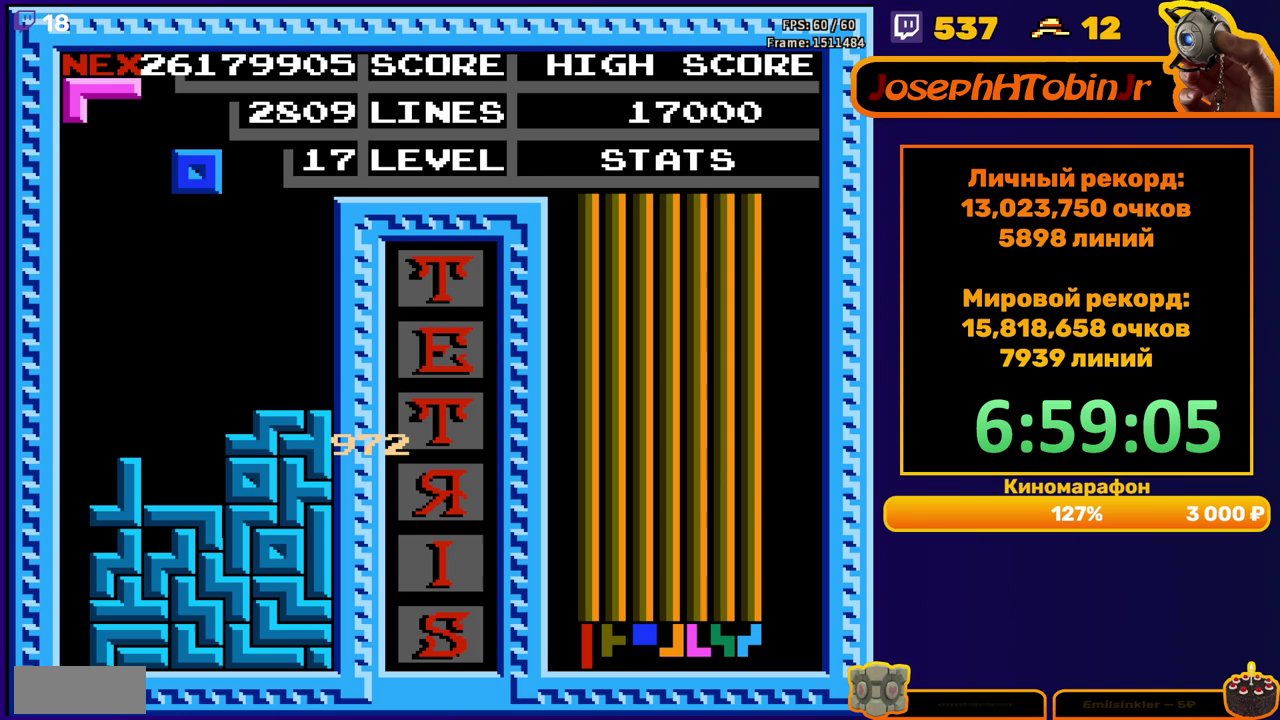
Gameplay with a controller (Nintendo layout); each line is a JSON object with the inputs held at the frame after it. "events" lists button and stick changes between this image and that frame as [ms after this image, input, new state], when the widget could be followed in between. Not read: L3 R3.
{"buttons": ["DPAD_LEFT"], "events": [[317, "DPAD_DOWN", "up"], [400, "DPAD_LEFT", "down"]]}
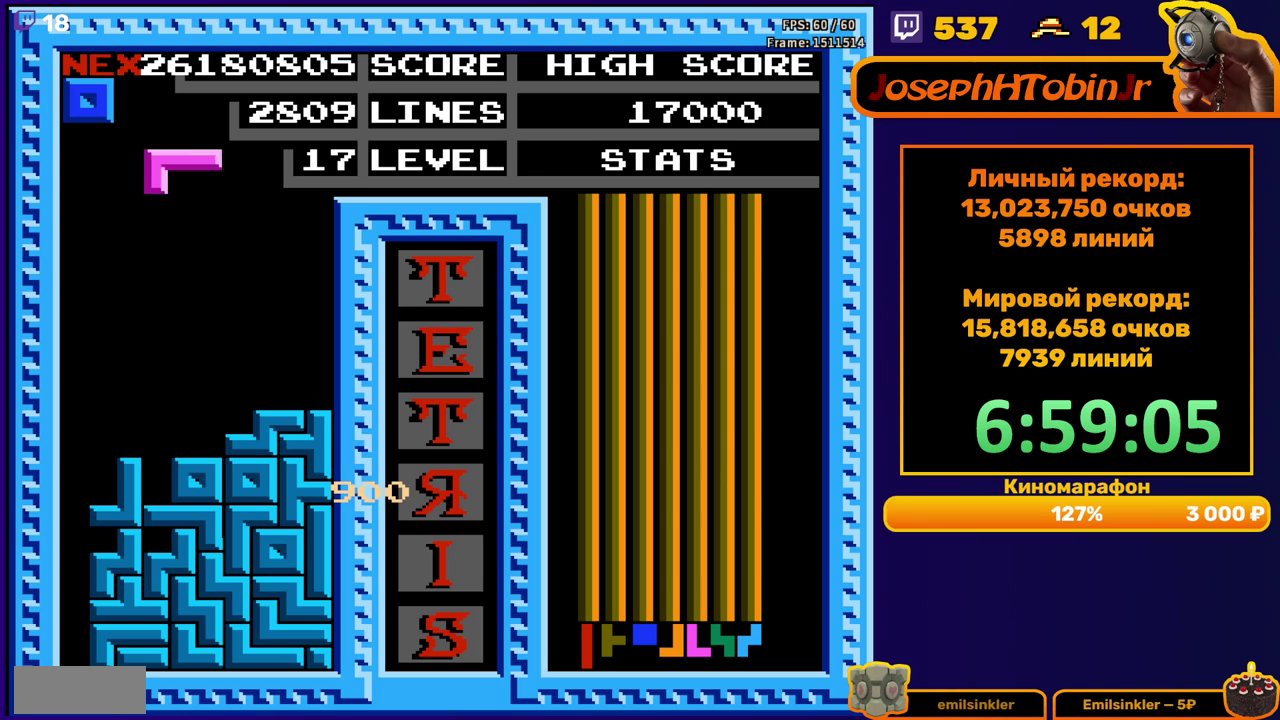
{"buttons": [], "events": [[50, "A", "down"], [150, "DPAD_LEFT", "up"], [167, "A", "up"], [233, "DPAD_DOWN", "down"], [483, "DPAD_DOWN", "up"]]}
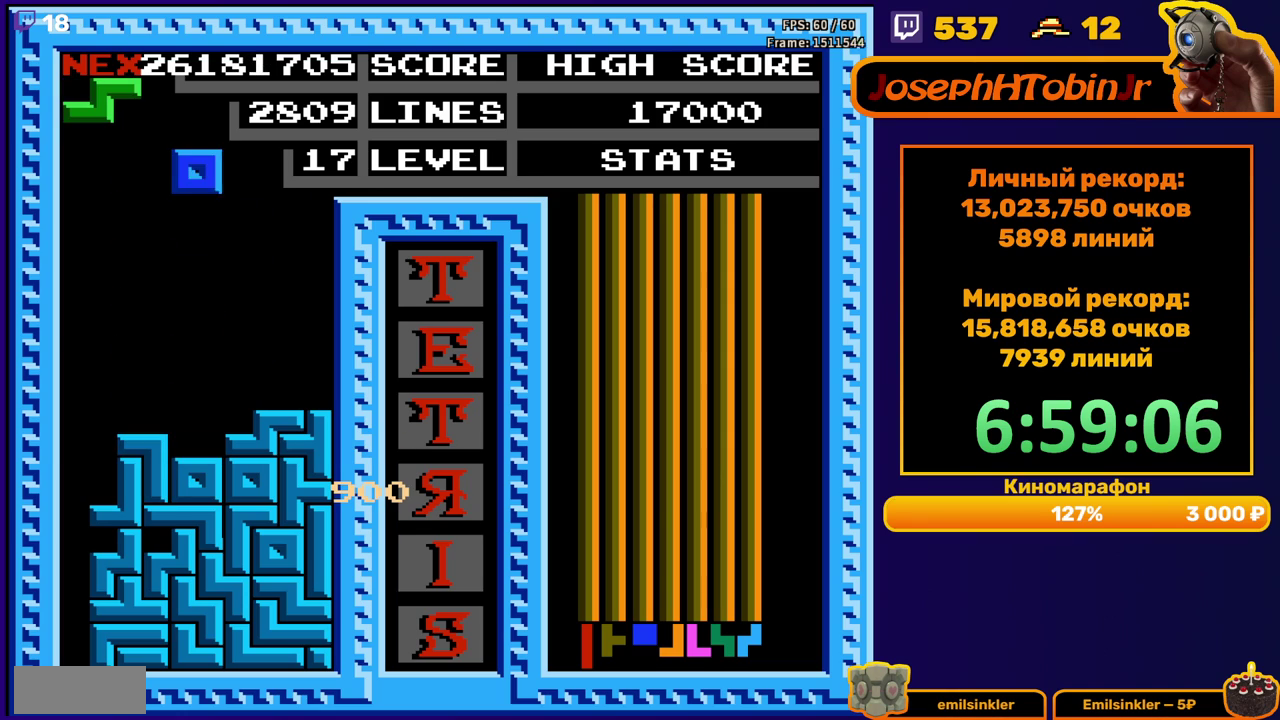
{"buttons": ["DPAD_DOWN"], "events": [[17, "DPAD_LEFT", "down"], [500, "DPAD_DOWN", "down"], [500, "DPAD_LEFT", "up"]]}
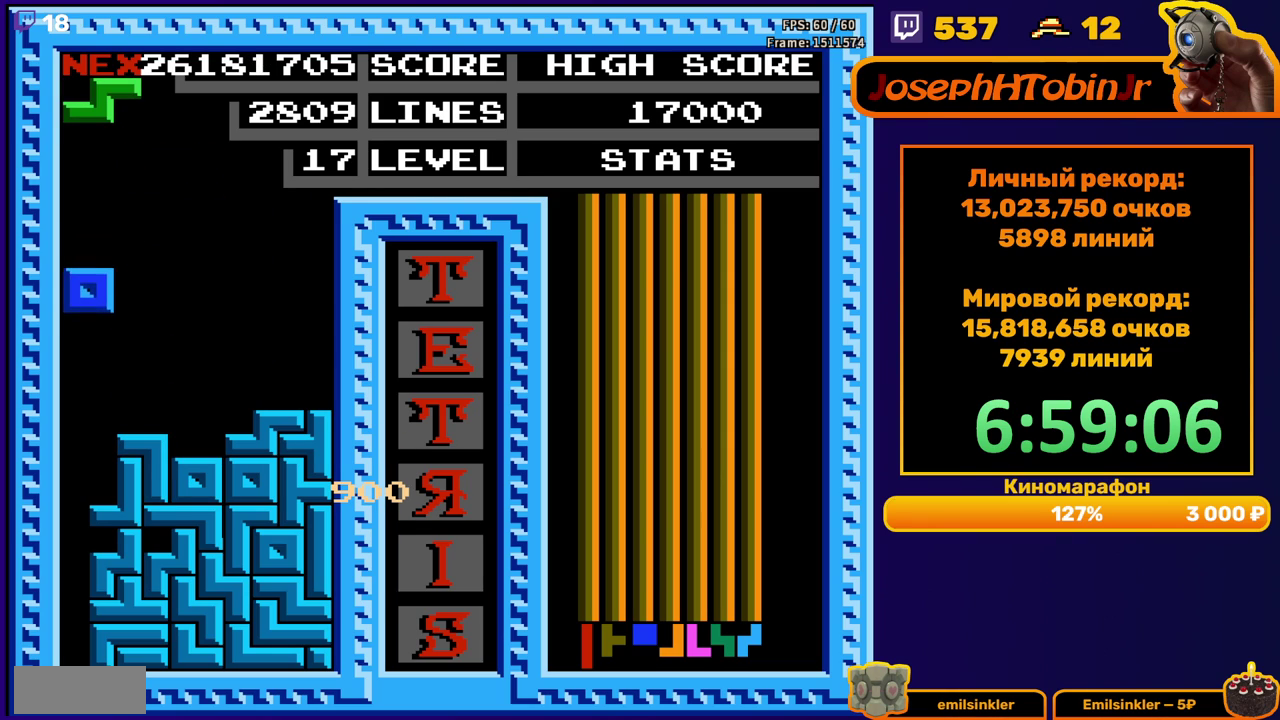
{"buttons": ["DPAD_DOWN"], "events": [[217, "DPAD_DOWN", "up"], [450, "DPAD_DOWN", "down"]]}
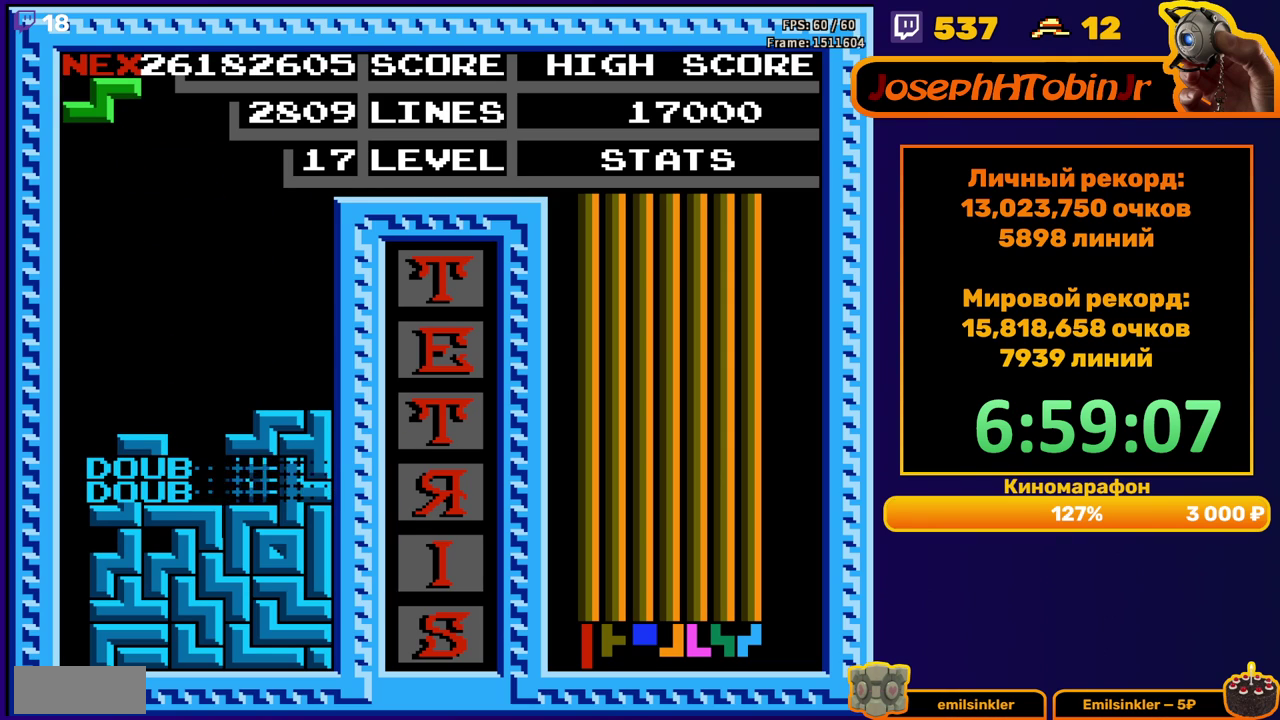
{"buttons": [], "events": [[17, "DPAD_DOWN", "up"]]}
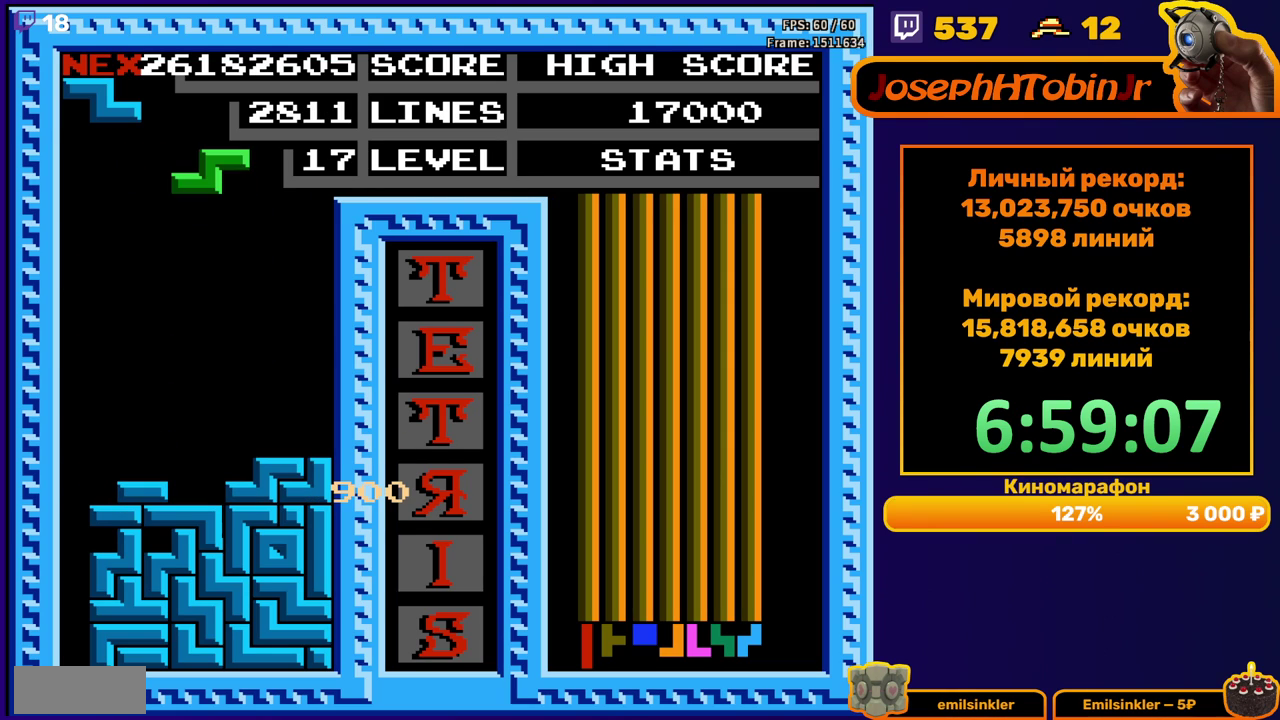
{"buttons": ["DPAD_LEFT"], "events": [[17, "DPAD_DOWN", "down"], [317, "DPAD_DOWN", "up"], [350, "DPAD_LEFT", "down"], [383, "A", "down"], [483, "A", "up"]]}
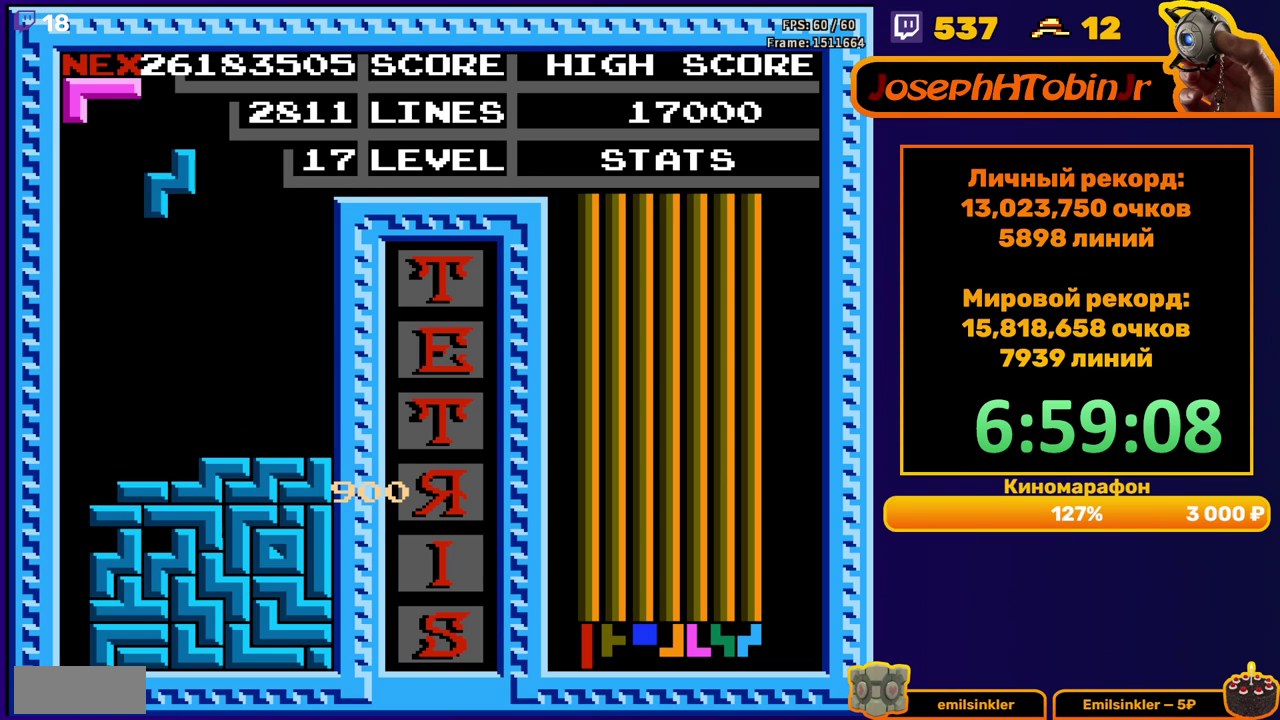
{"buttons": ["DPAD_DOWN"], "events": [[350, "DPAD_DOWN", "down"], [350, "DPAD_LEFT", "up"]]}
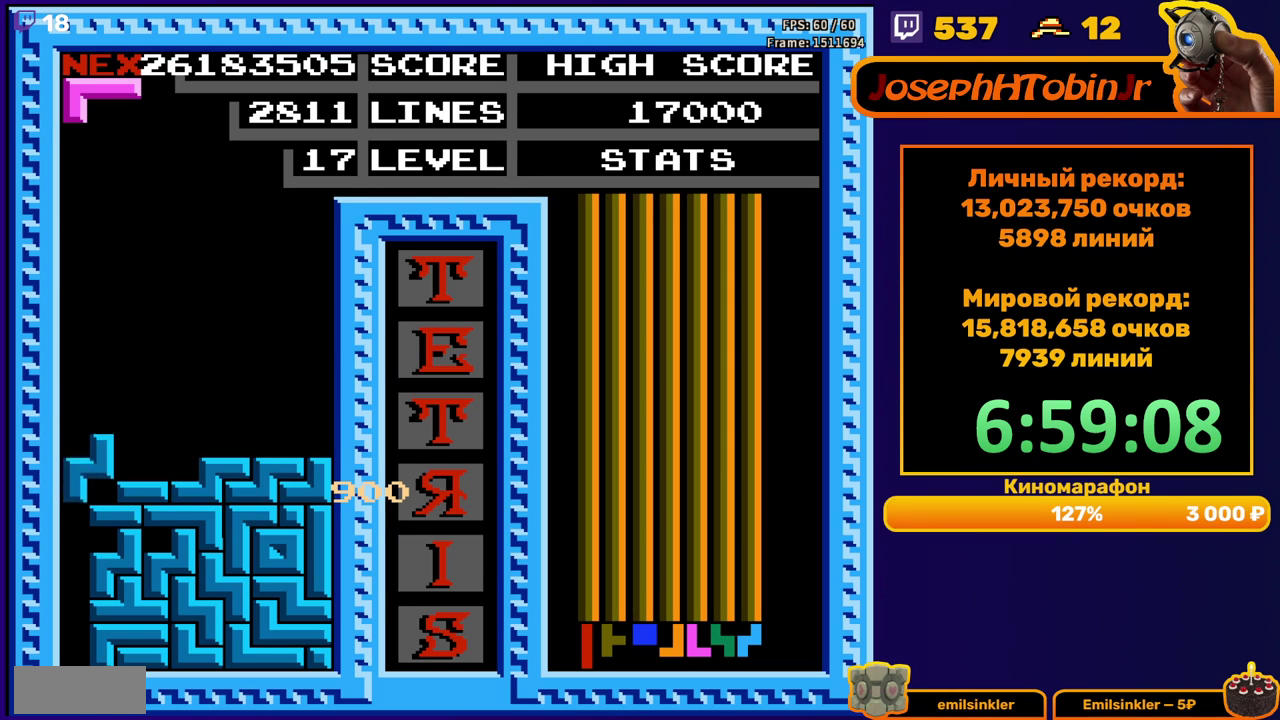
{"buttons": [], "events": [[83, "DPAD_DOWN", "up"]]}
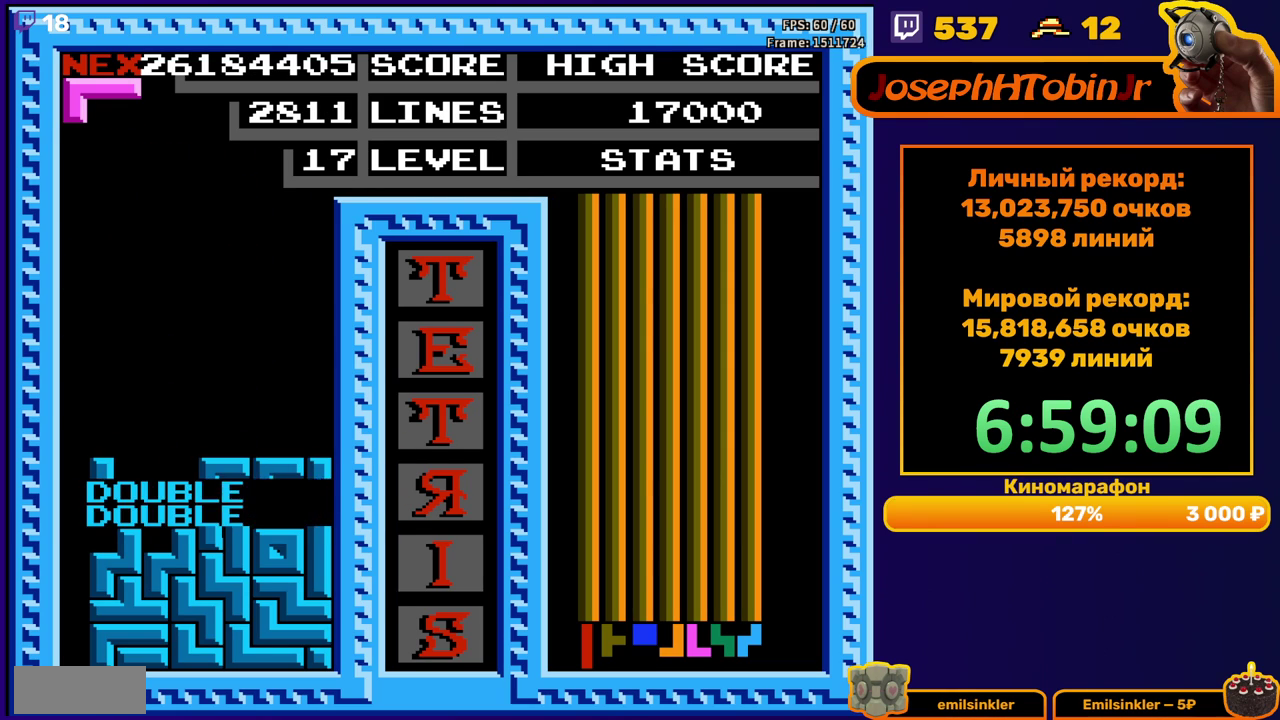
{"buttons": ["DPAD_DOWN"], "events": [[83, "DPAD_RIGHT", "down"], [150, "A", "down"], [217, "A", "up"], [317, "A", "down"], [367, "A", "up"], [450, "DPAD_RIGHT", "up"], [467, "DPAD_DOWN", "down"]]}
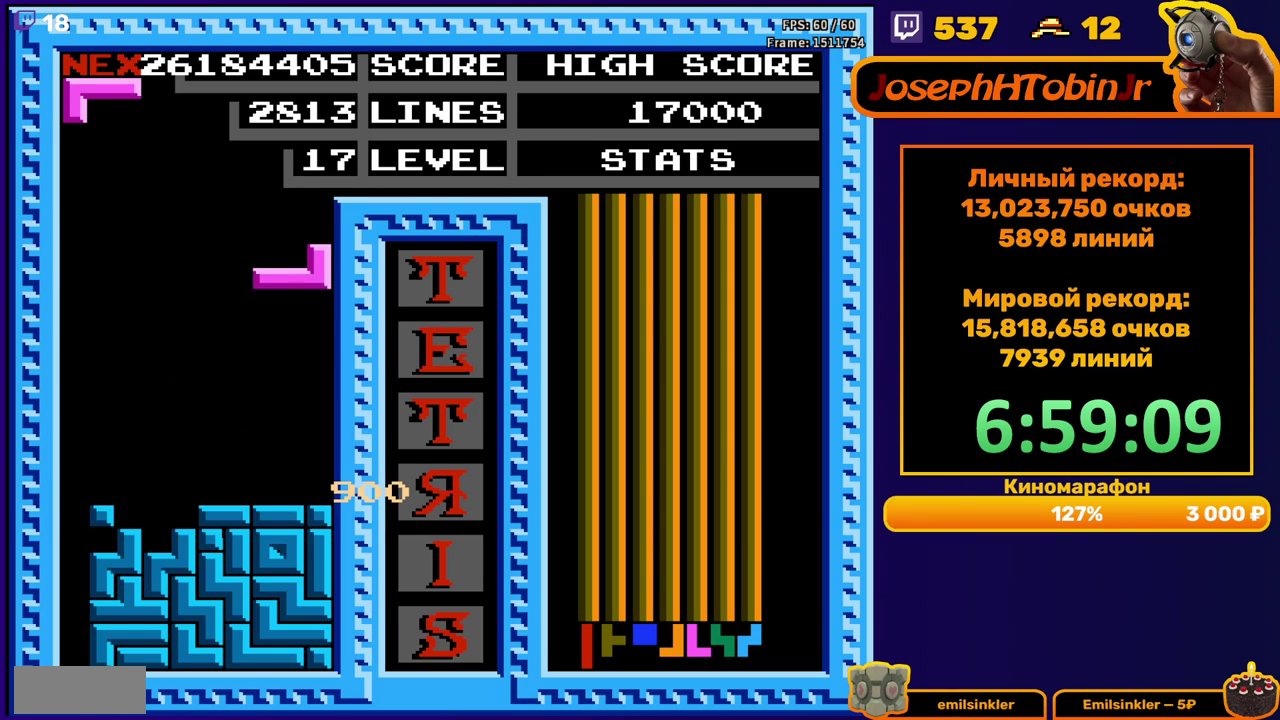
{"buttons": ["A", "DPAD_LEFT"], "events": [[217, "DPAD_DOWN", "up"], [283, "DPAD_LEFT", "down"], [300, "A", "down"], [383, "A", "up"], [383, "DPAD_LEFT", "up"], [433, "DPAD_LEFT", "down"], [467, "A", "down"]]}
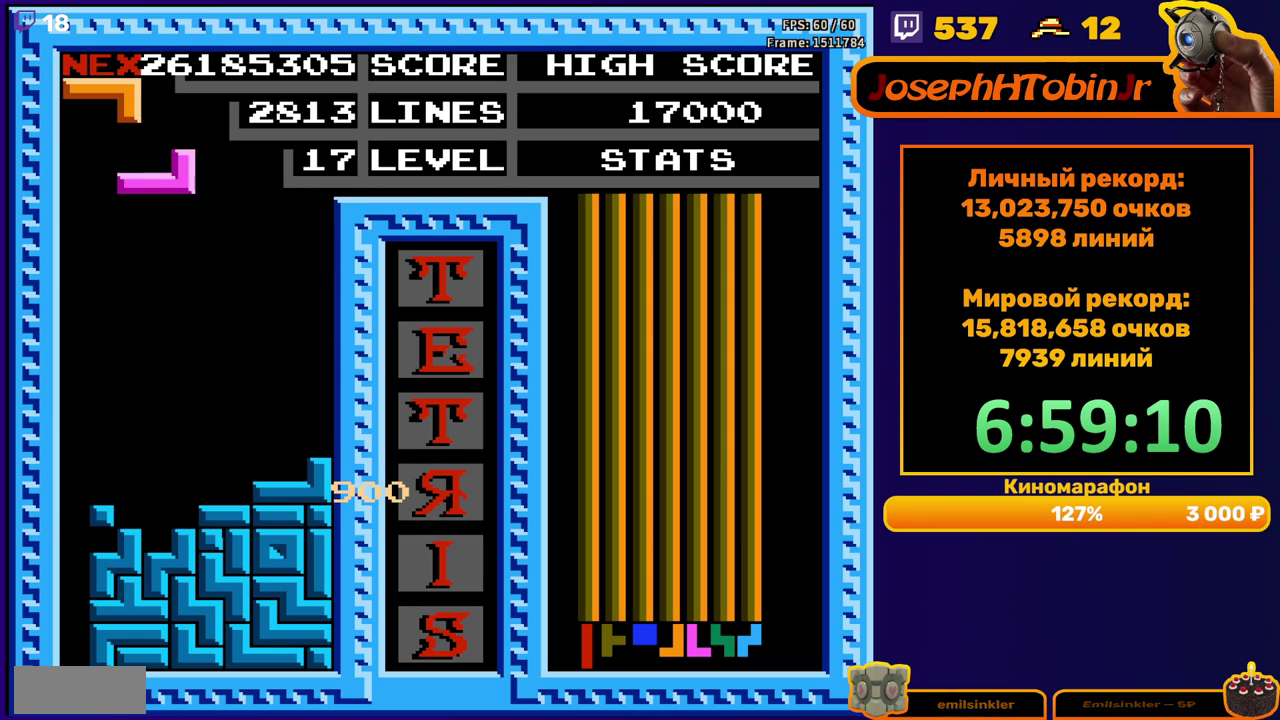
{"buttons": ["DPAD_RIGHT"]}
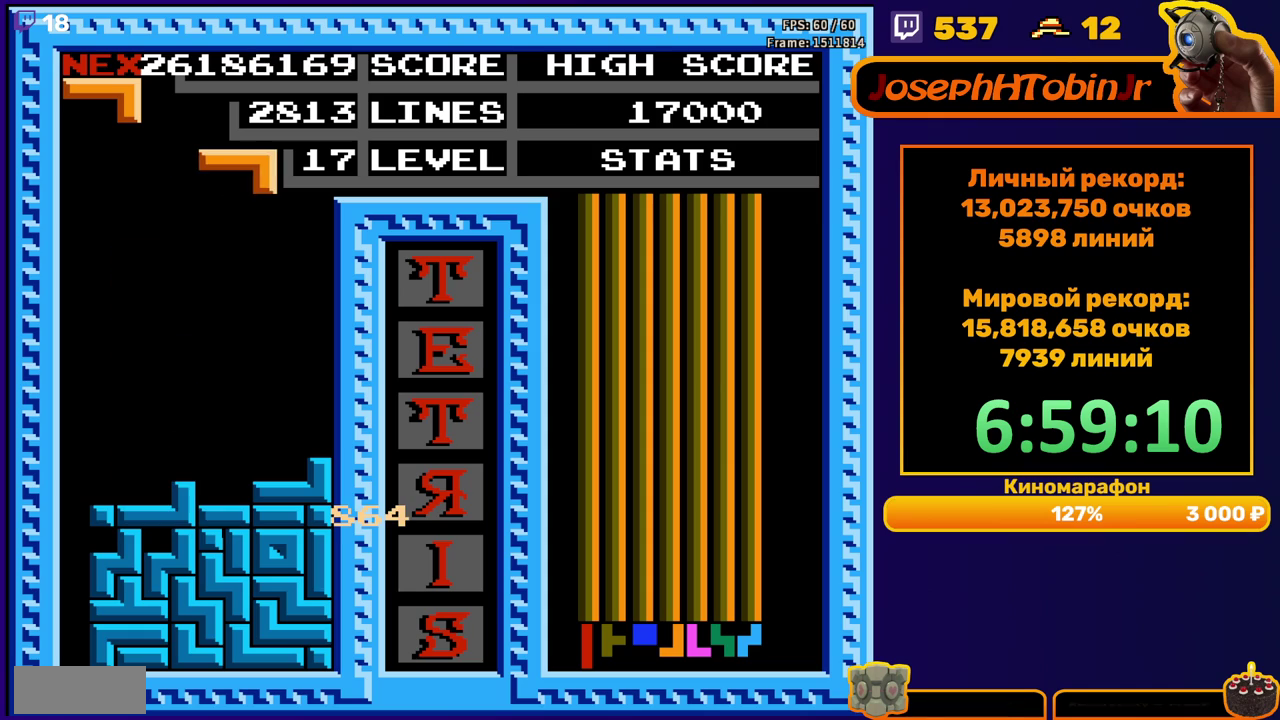
{"buttons": ["DPAD_DOWN"]}
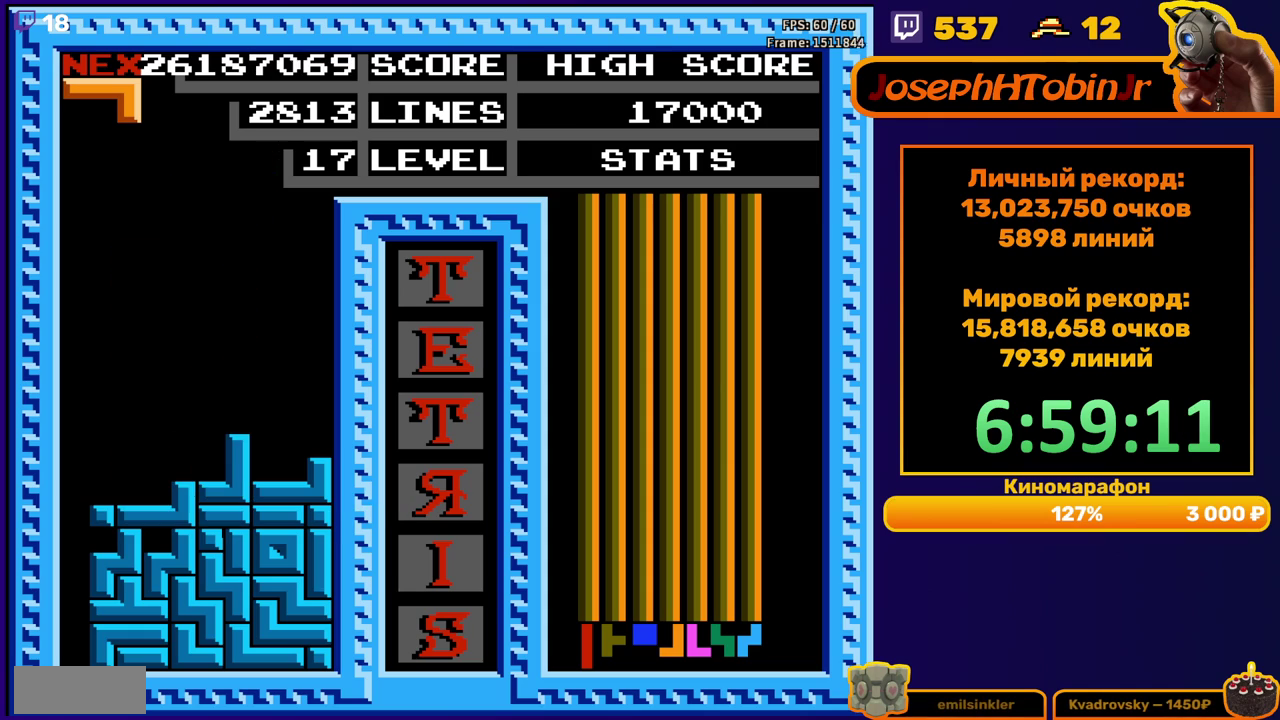
{"buttons": ["DPAD_DOWN"], "events": [[33, "DPAD_DOWN", "up"], [150, "DPAD_RIGHT", "down"], [217, "DPAD_RIGHT", "up"], [283, "B", "down"], [383, "B", "up"], [383, "DPAD_DOWN", "down"]]}
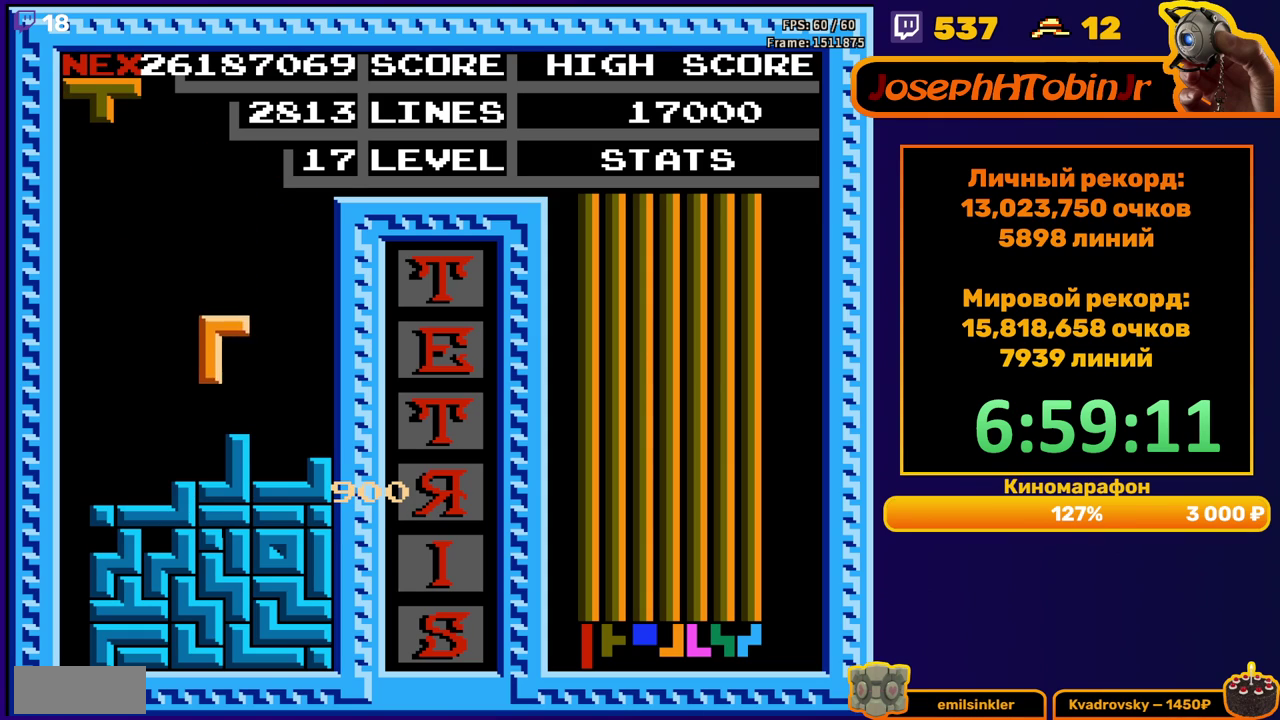
{"buttons": ["DPAD_RIGHT"], "events": [[117, "DPAD_DOWN", "up"], [183, "DPAD_RIGHT", "down"], [217, "B", "down"], [300, "B", "up"]]}
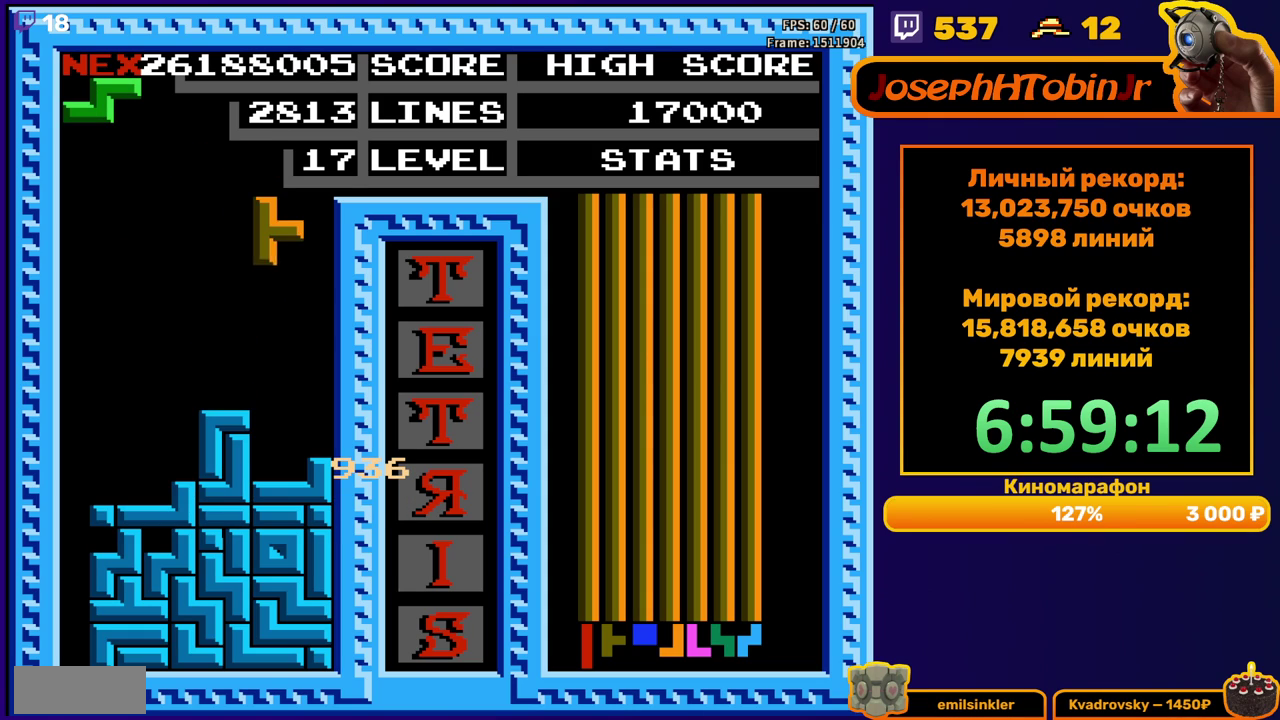
{"buttons": ["A", "DPAD_RIGHT"], "events": [[150, "DPAD_DOWN", "down"], [150, "DPAD_RIGHT", "up"], [317, "DPAD_DOWN", "up"], [383, "DPAD_RIGHT", "down"], [433, "A", "down"]]}
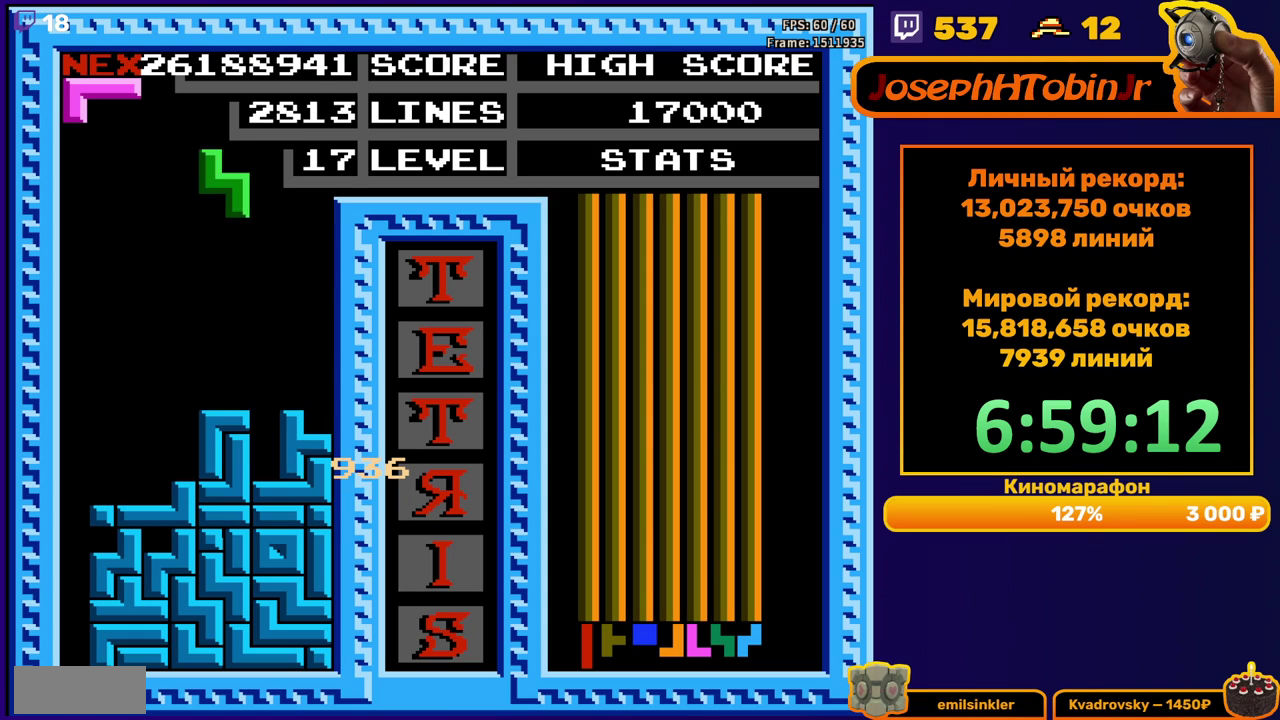
{"buttons": ["DPAD_DOWN"], "events": [[17, "A", "up"], [383, "DPAD_RIGHT", "up"], [417, "DPAD_DOWN", "down"]]}
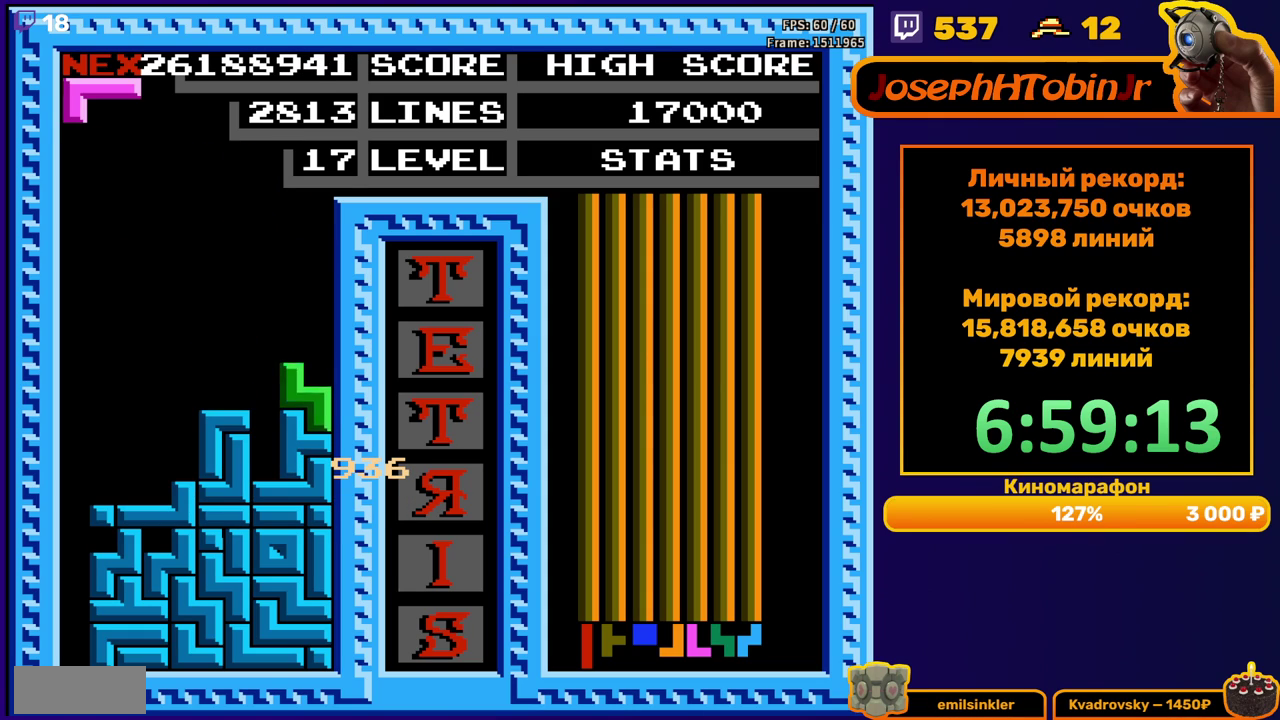
{"buttons": ["DPAD_LEFT"], "events": [[50, "DPAD_DOWN", "up"], [133, "DPAD_LEFT", "down"]]}
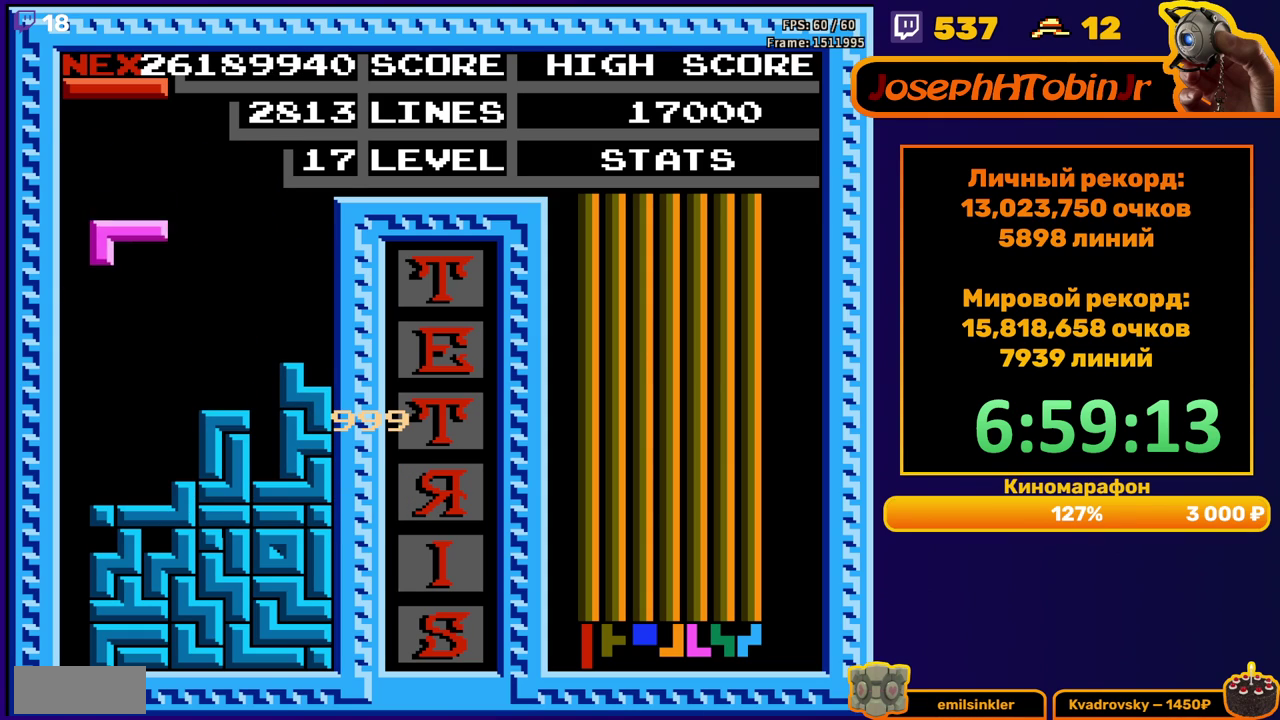
{"buttons": [], "events": [[83, "DPAD_DOWN", "down"], [100, "DPAD_LEFT", "up"], [317, "DPAD_DOWN", "up"]]}
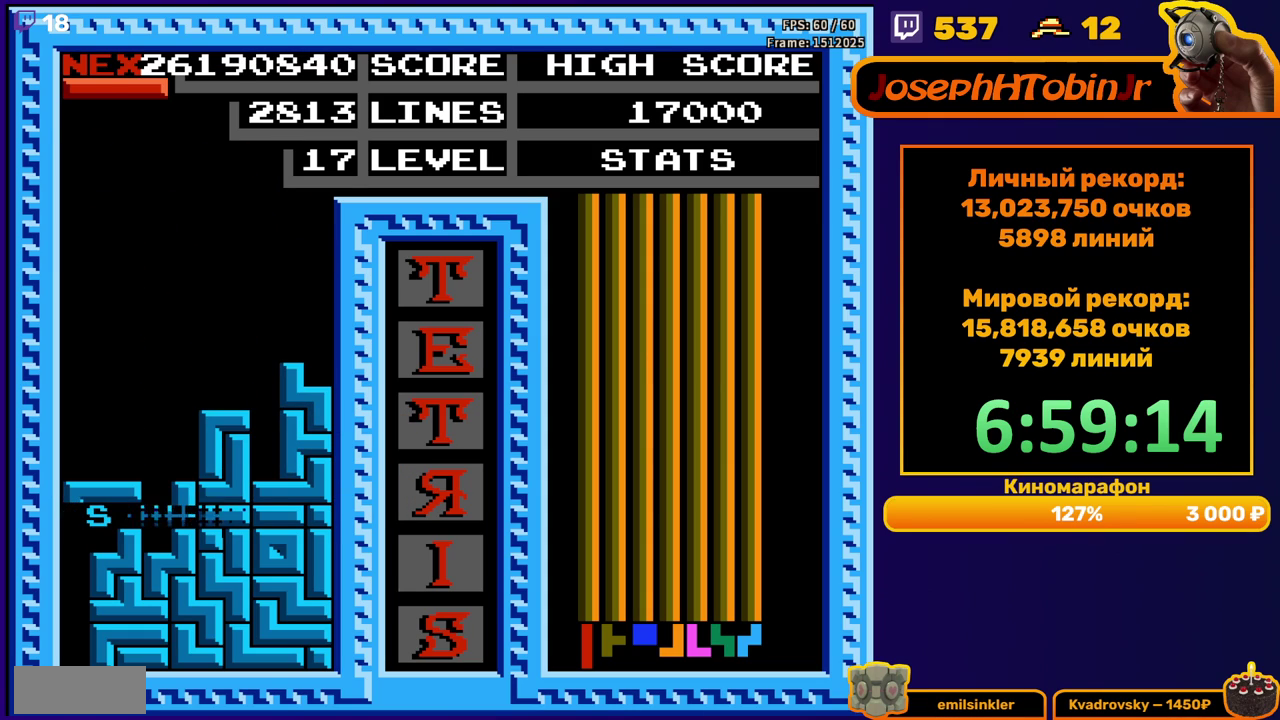
{"buttons": ["DPAD_RIGHT"], "events": [[317, "DPAD_RIGHT", "down"], [350, "B", "down"], [383, "DPAD_RIGHT", "up"], [450, "B", "up"], [450, "DPAD_RIGHT", "down"]]}
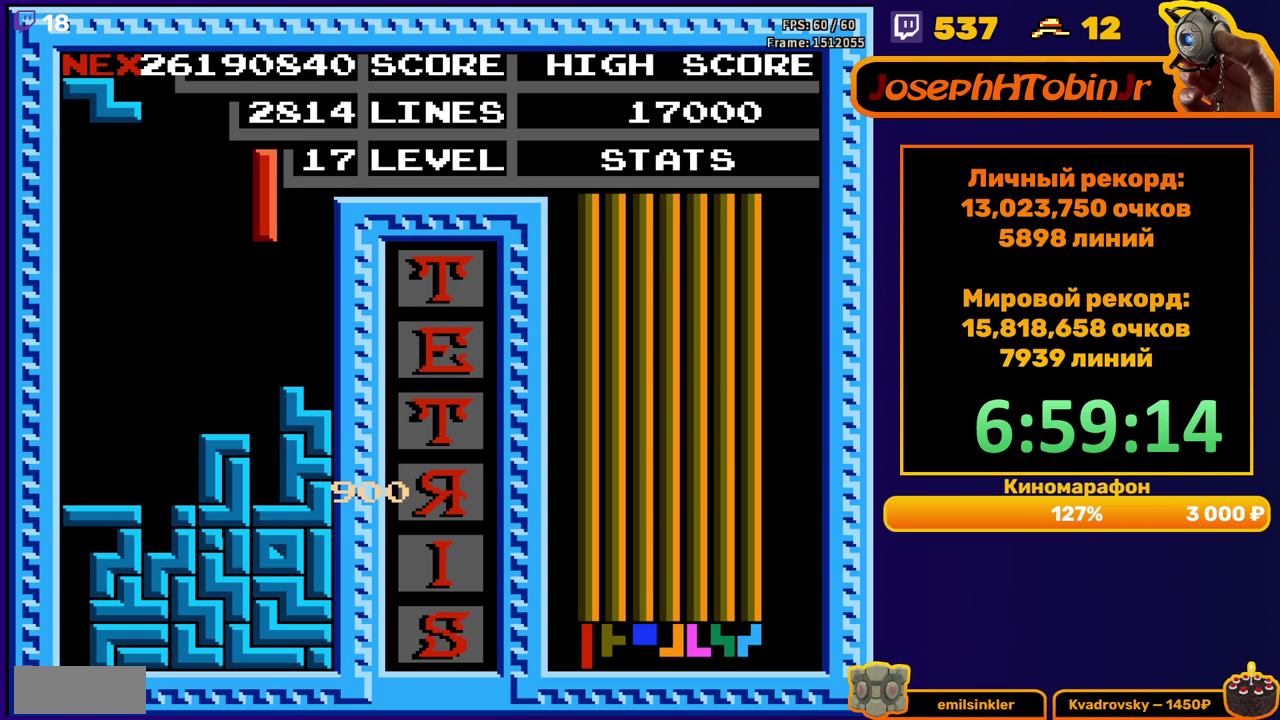
{"buttons": [], "events": [[67, "DPAD_RIGHT", "up"], [217, "DPAD_DOWN", "down"], [450, "DPAD_DOWN", "up"]]}
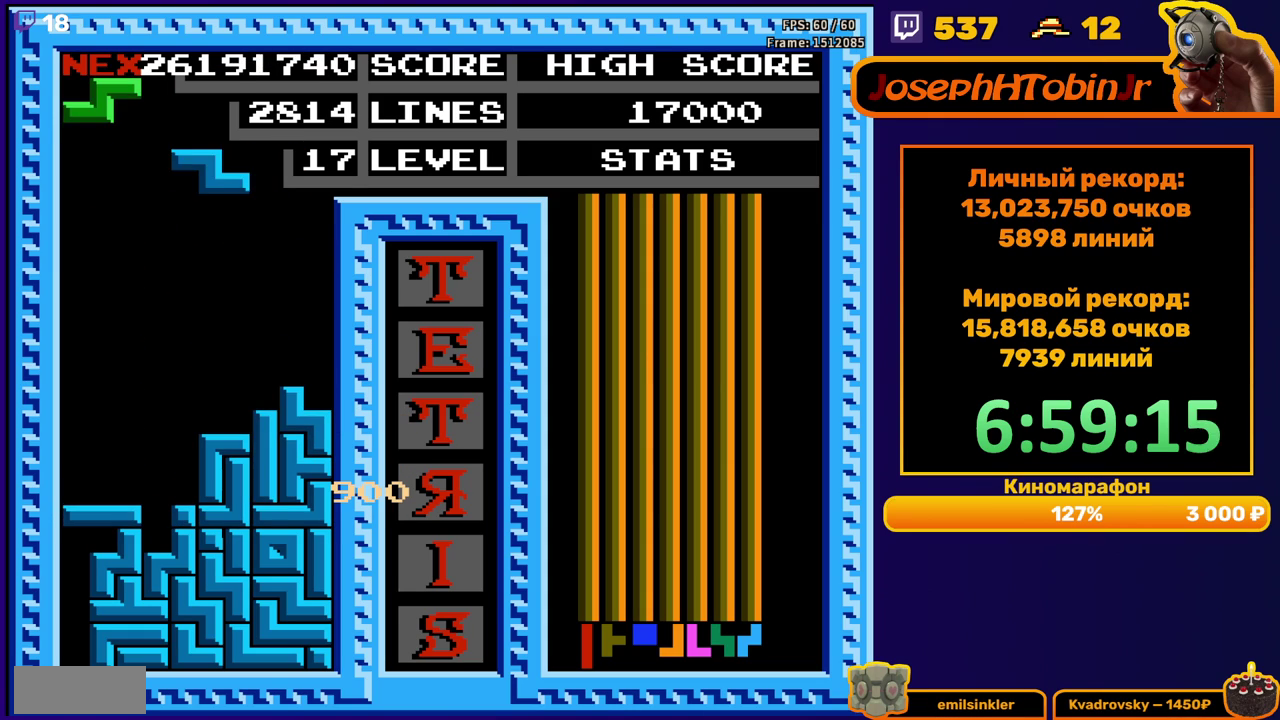
{"buttons": ["DPAD_DOWN"], "events": [[17, "A", "down"], [33, "DPAD_RIGHT", "down"], [100, "DPAD_RIGHT", "up"], [133, "A", "up"], [167, "DPAD_RIGHT", "down"], [267, "DPAD_RIGHT", "up"], [383, "DPAD_DOWN", "down"]]}
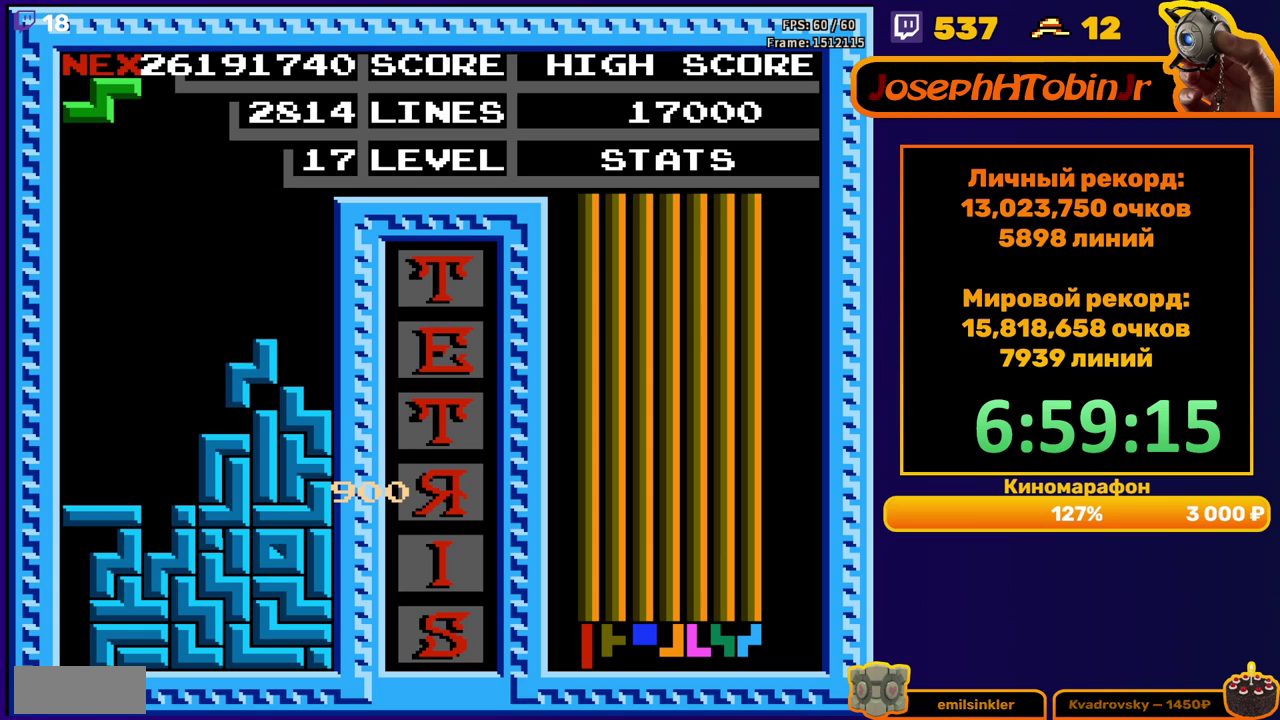
{"buttons": ["DPAD_RIGHT"], "events": [[67, "DPAD_DOWN", "up"], [117, "DPAD_RIGHT", "down"], [150, "A", "down"], [250, "A", "up"]]}
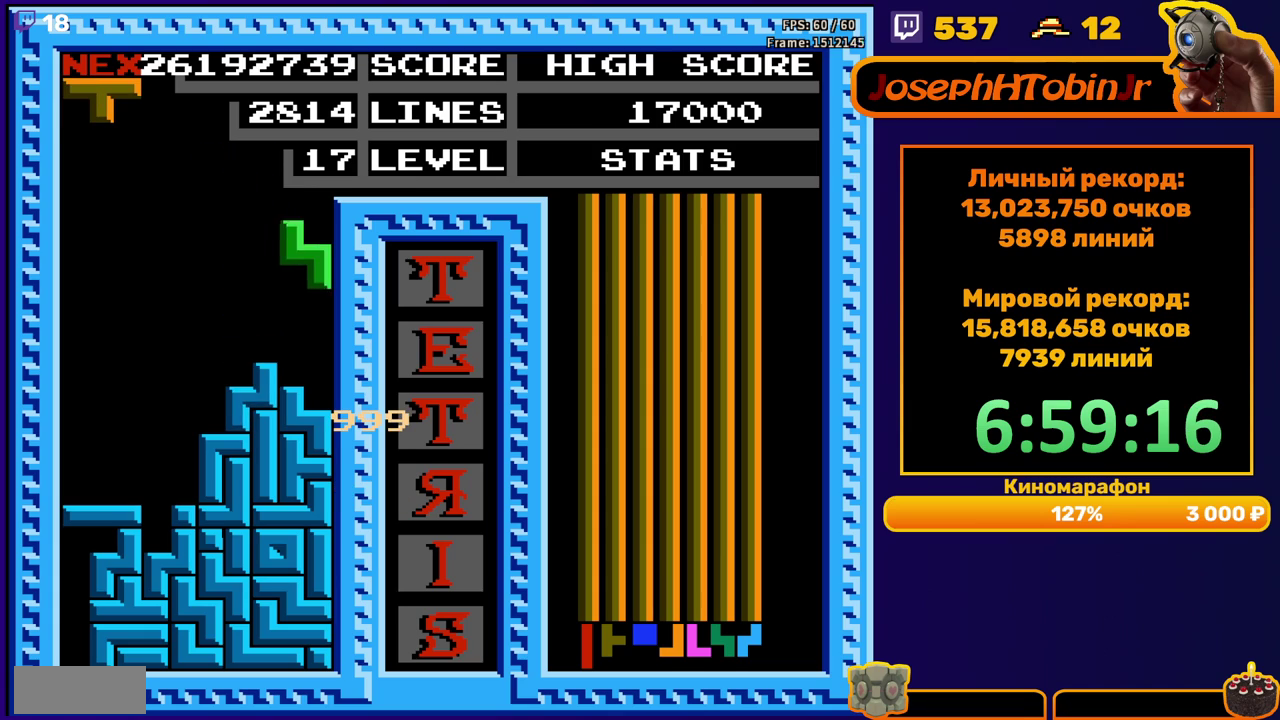
{"buttons": ["DPAD_RIGHT"], "events": [[50, "DPAD_DOWN", "down"], [50, "DPAD_RIGHT", "up"], [167, "DPAD_DOWN", "up"], [233, "DPAD_RIGHT", "down"], [300, "A", "down"], [417, "A", "up"]]}
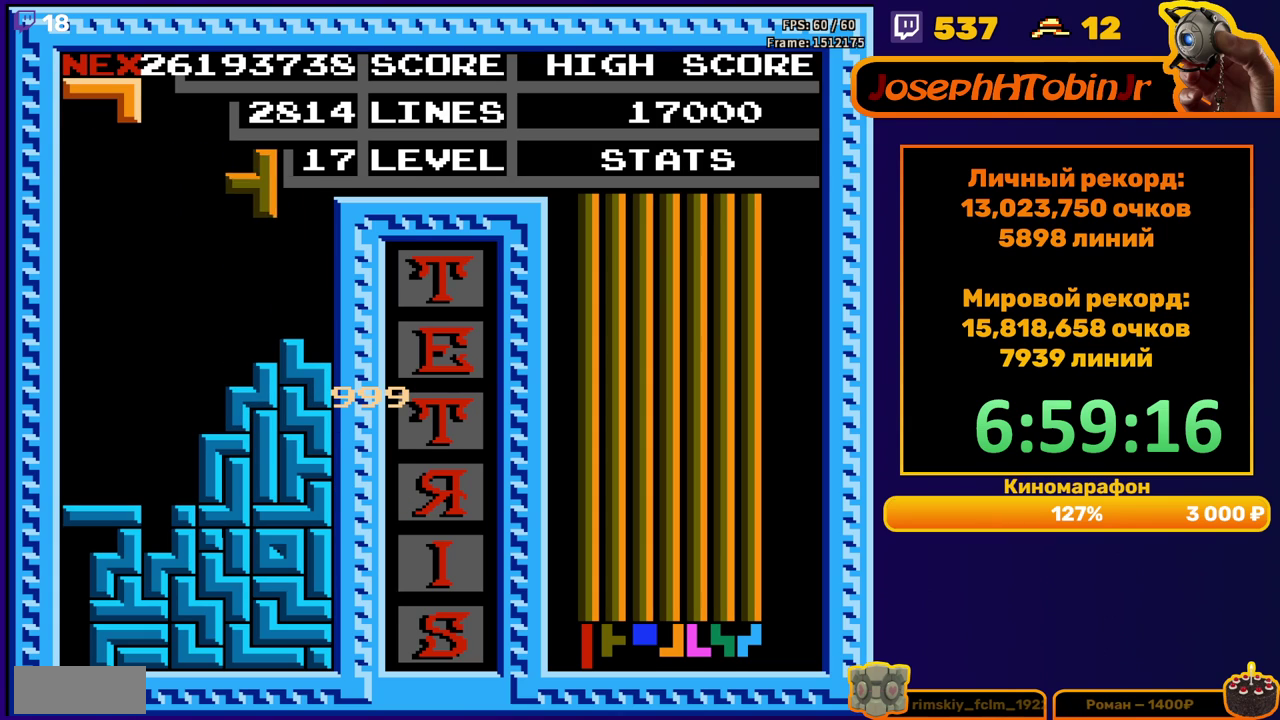
{"buttons": ["B"], "events": [[233, "DPAD_RIGHT", "up"], [383, "DPAD_LEFT", "down"], [433, "B", "down"], [483, "DPAD_LEFT", "up"]]}
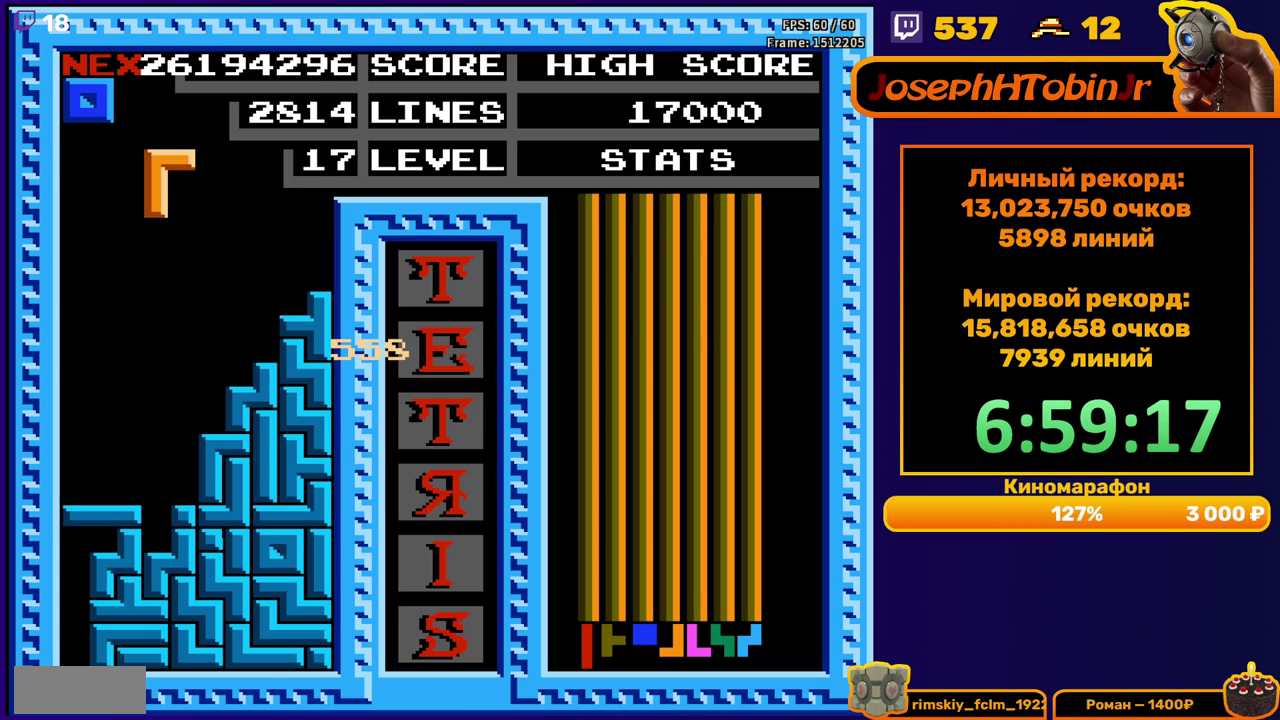
{"buttons": [], "events": [[33, "B", "up"], [33, "DPAD_DOWN", "down"], [450, "DPAD_DOWN", "up"]]}
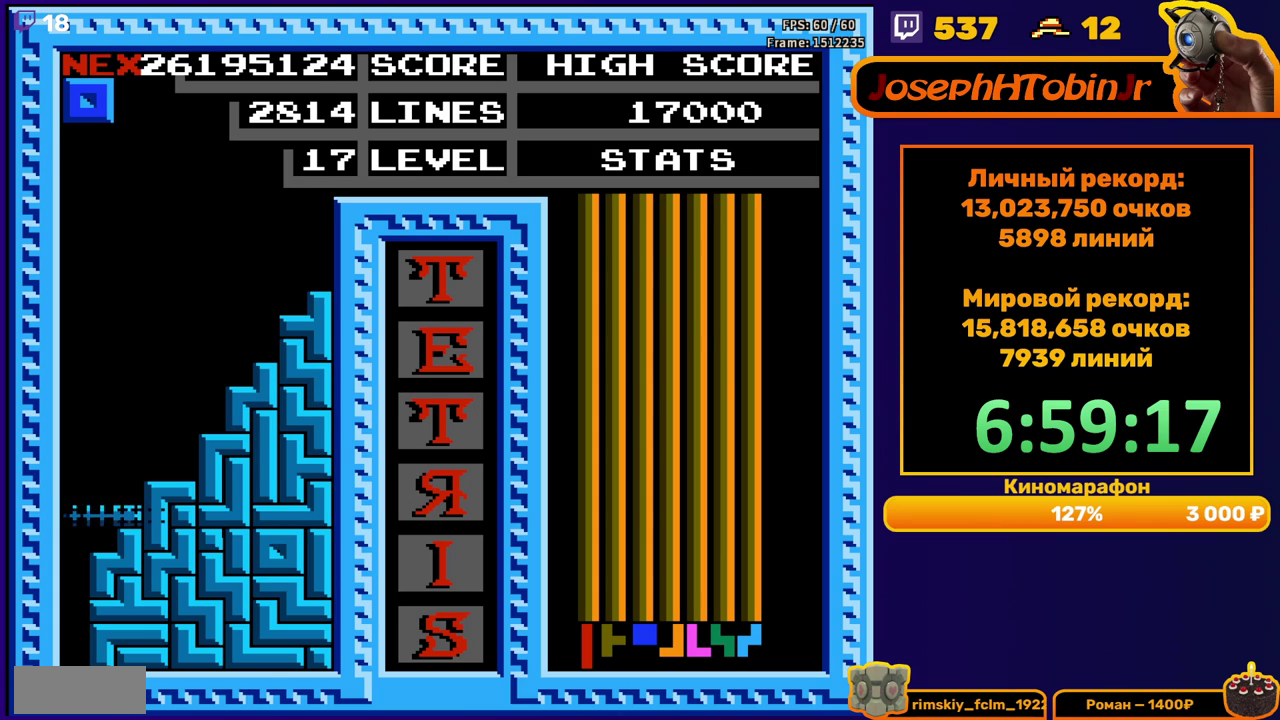
{"buttons": [], "events": [[417, "DPAD_LEFT", "down"], [500, "DPAD_LEFT", "up"]]}
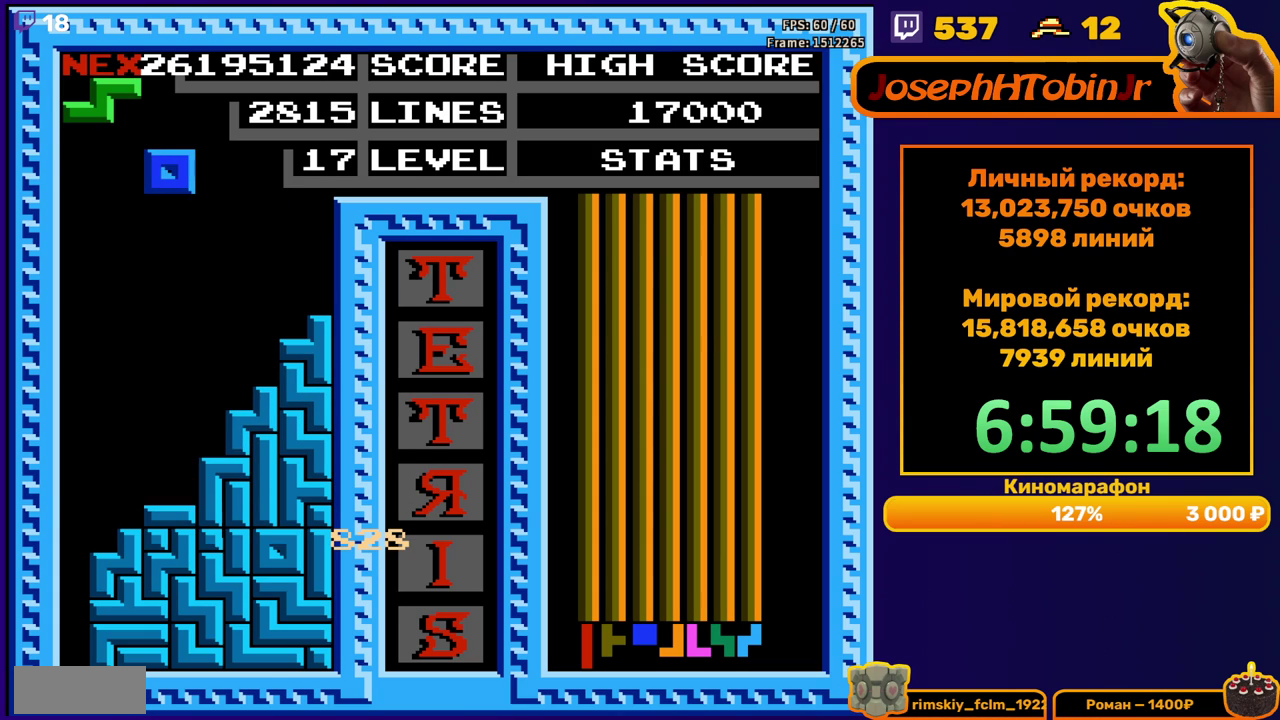
{"buttons": ["DPAD_LEFT"], "events": [[100, "DPAD_DOWN", "down"], [450, "DPAD_DOWN", "up"], [500, "DPAD_LEFT", "down"]]}
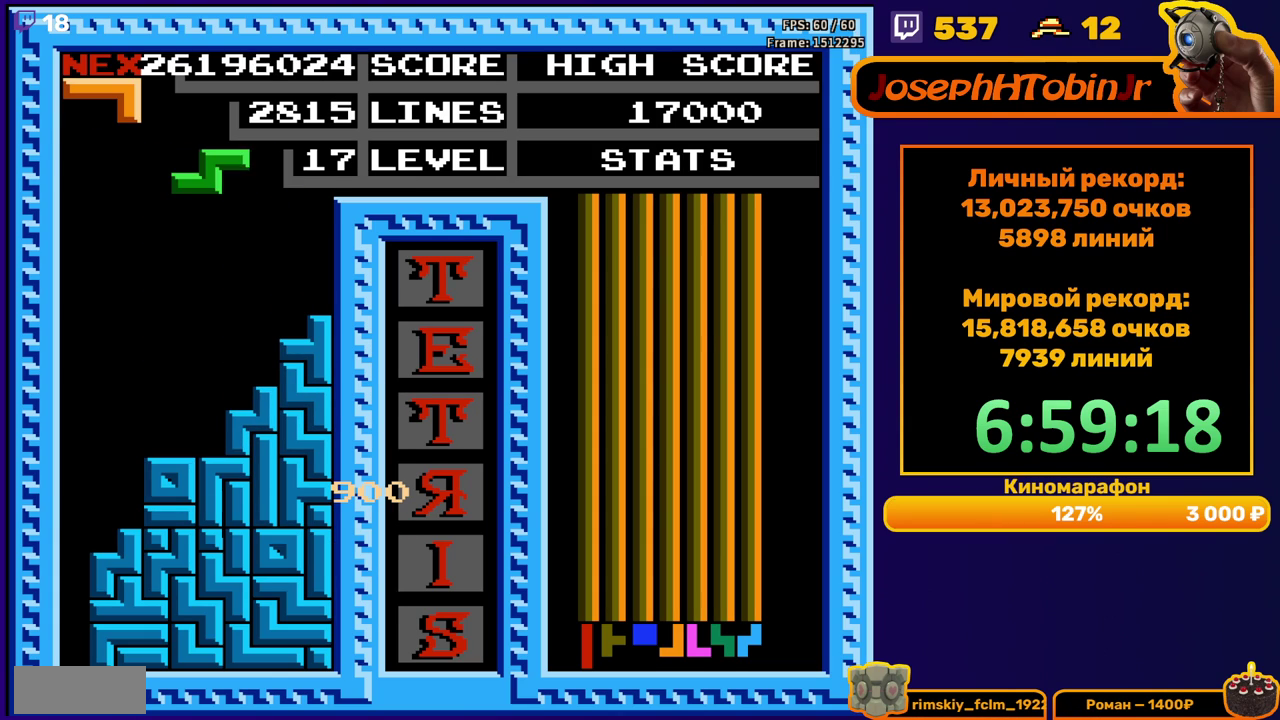
{"buttons": ["DPAD_DOWN"], "events": [[417, "DPAD_DOWN", "down"], [417, "DPAD_LEFT", "up"]]}
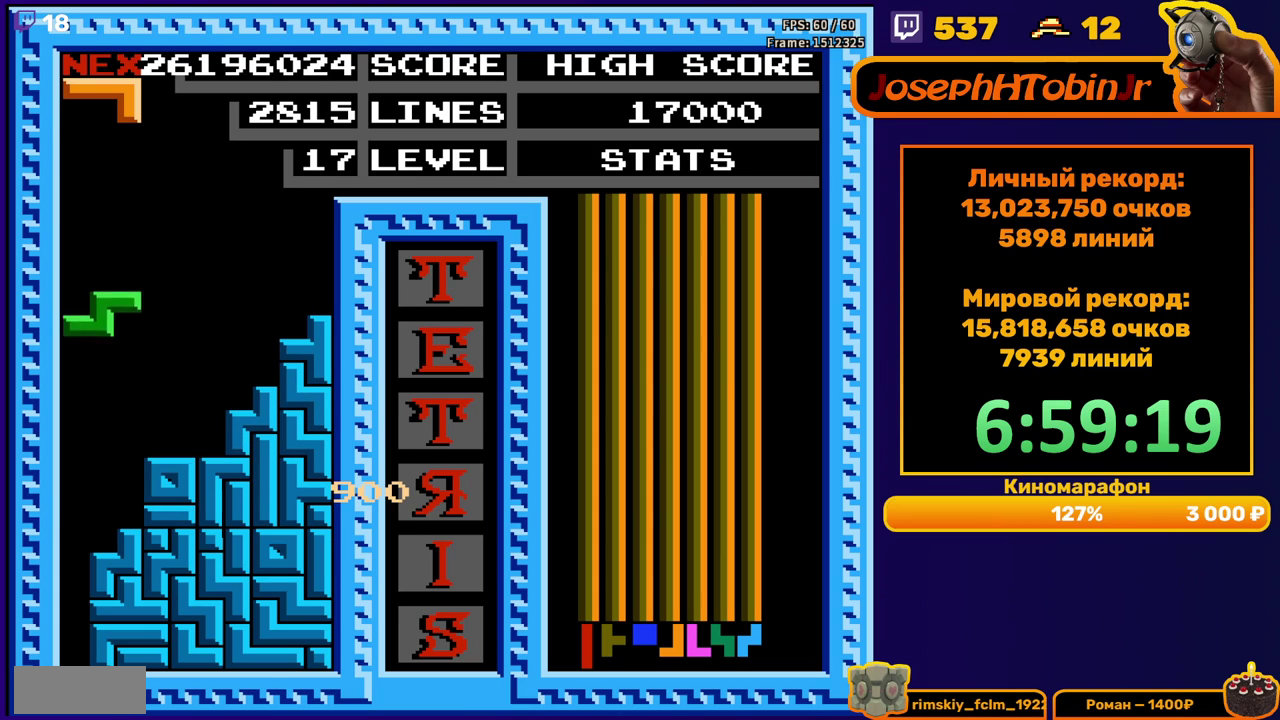
{"buttons": [], "events": [[150, "DPAD_DOWN", "up"]]}
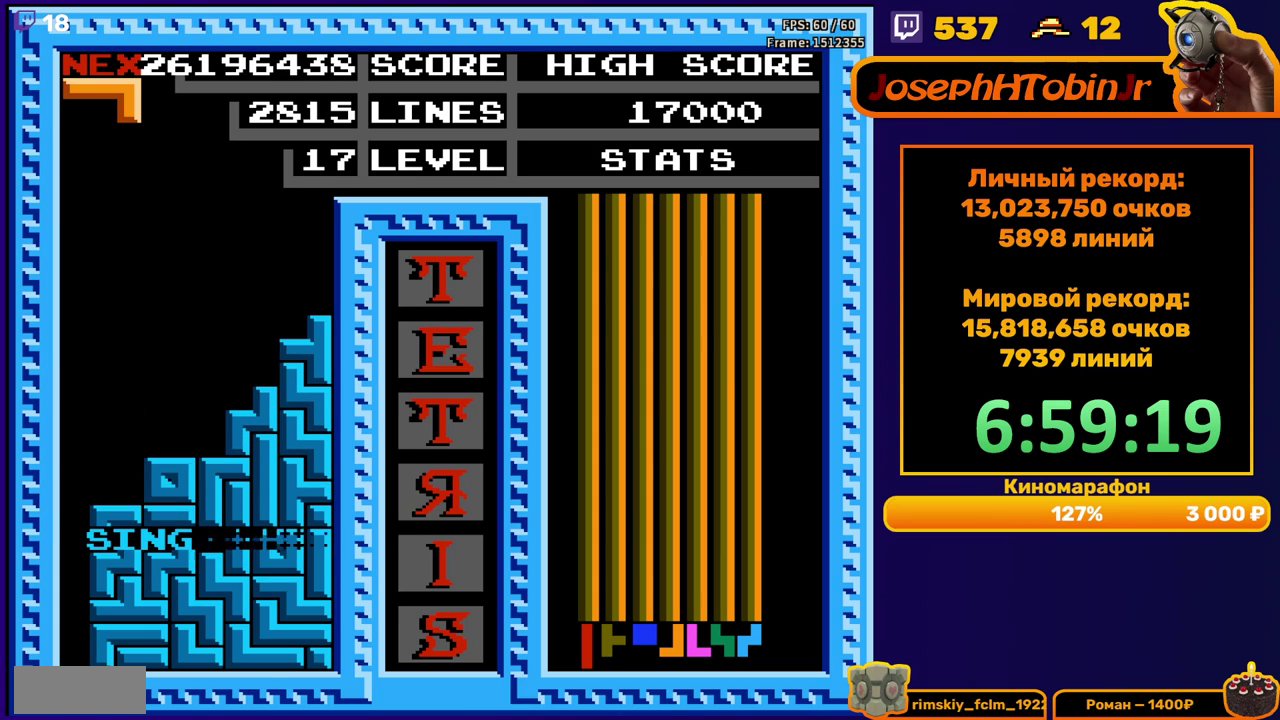
{"buttons": ["DPAD_DOWN"], "events": [[183, "DPAD_LEFT", "down"], [250, "B", "down"], [267, "DPAD_LEFT", "up"], [333, "DPAD_LEFT", "down"], [350, "B", "up"], [417, "DPAD_LEFT", "up"], [500, "DPAD_DOWN", "down"]]}
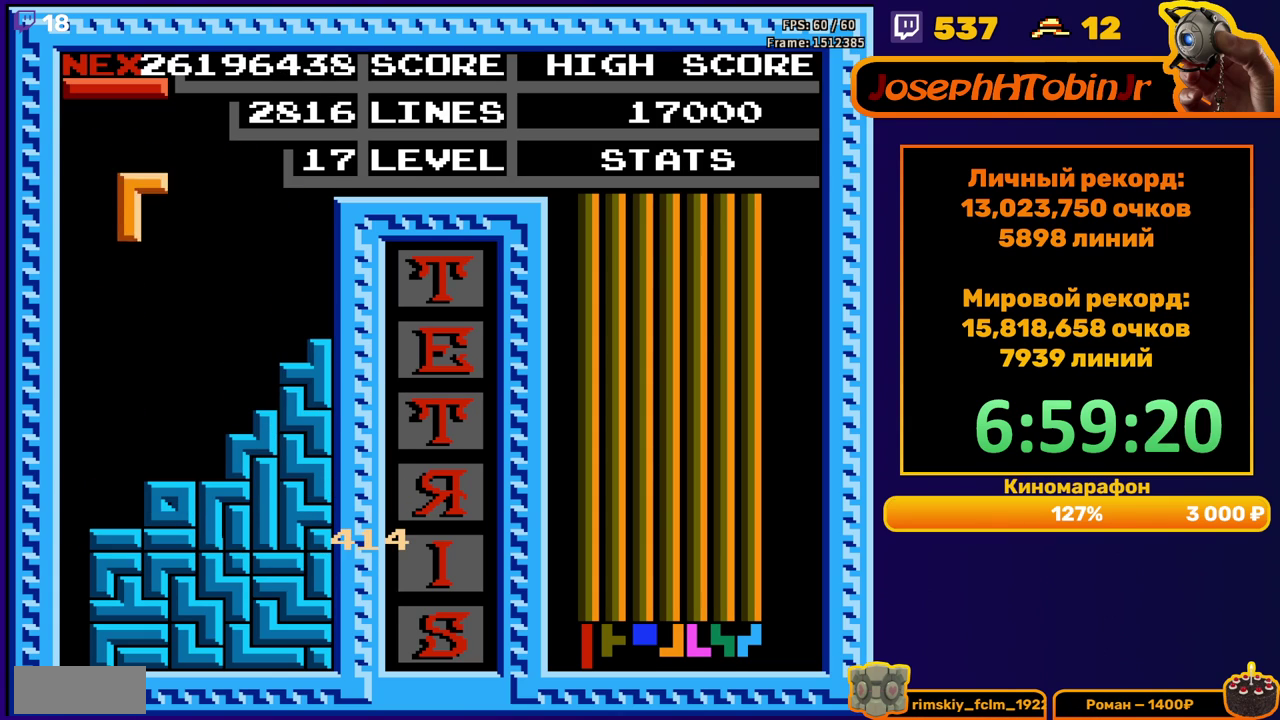
{"buttons": ["DPAD_LEFT"], "events": [[250, "DPAD_DOWN", "up"], [333, "DPAD_LEFT", "down"], [367, "B", "down"], [450, "B", "up"]]}